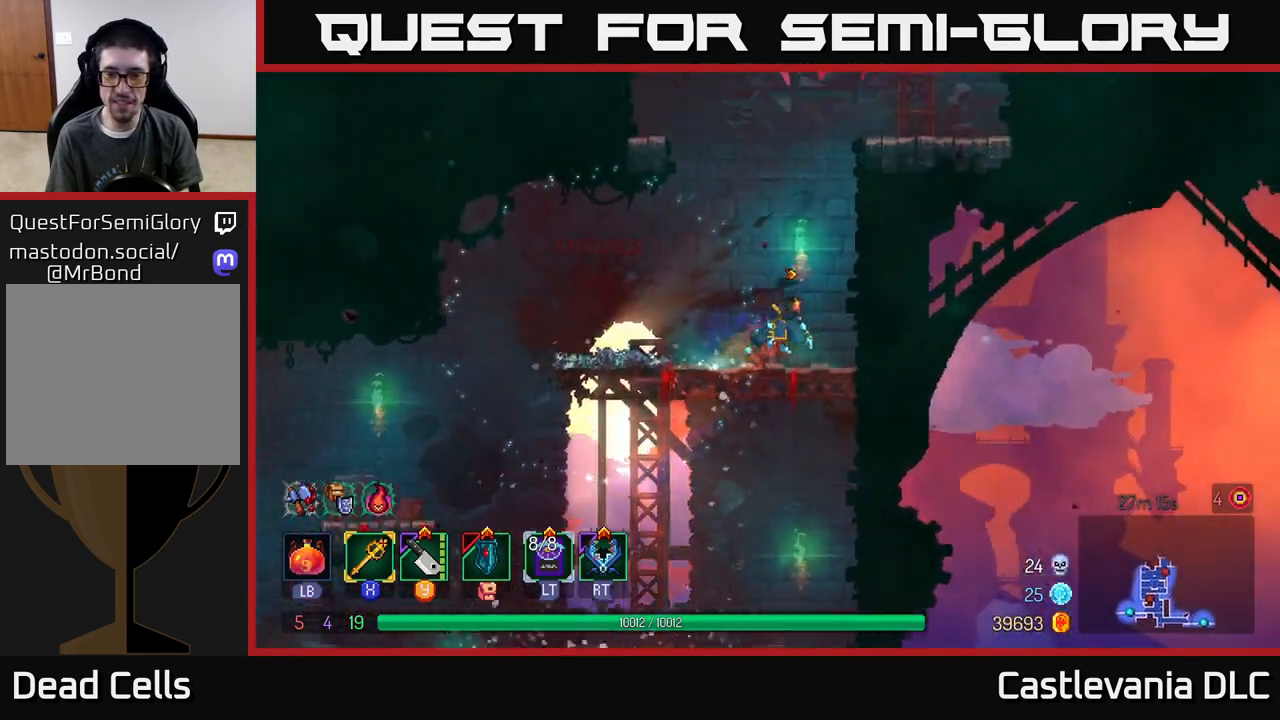
Gameplay with a controller (Xbox layout); each line is a JSON object with the inputs held at the frame after it. "events" lists button and stick changes between this image and that frame as [ms after this image, input, new state], when the widget could be followed in between.
{"buttons": [], "left_stick": "up-right", "right_stick": "center", "events": [[300, "A", "down"], [450, "A", "up"]]}
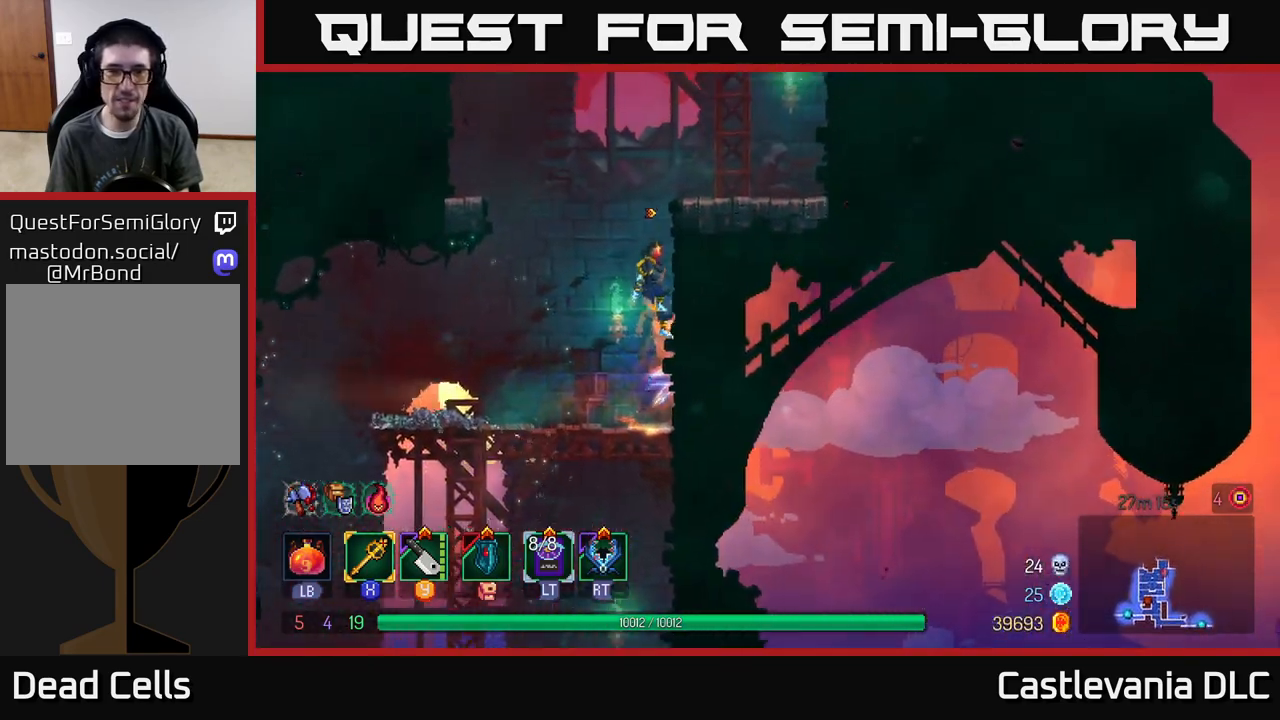
{"buttons": ["A"], "left_stick": "up-right", "right_stick": "center", "events": [[400, "A", "down"]]}
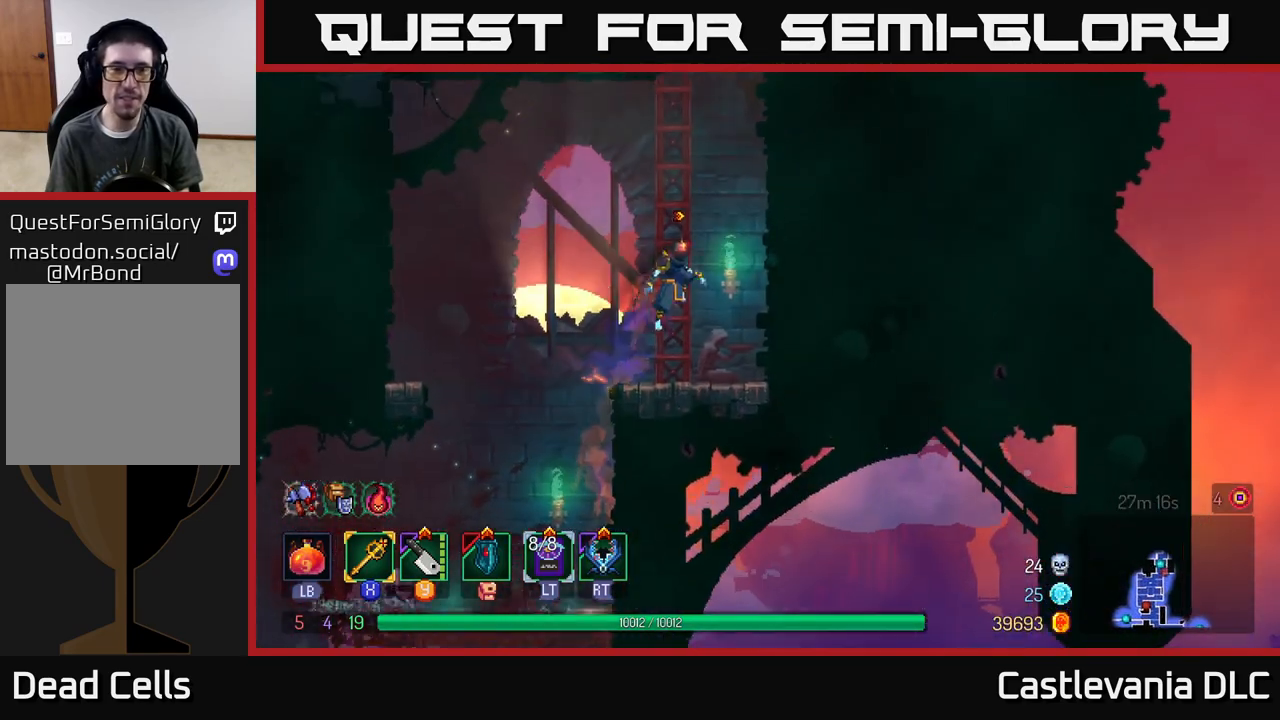
{"buttons": [], "left_stick": "up-right", "right_stick": "center", "events": [[33, "A", "up"], [117, "A", "down"], [250, "A", "up"]]}
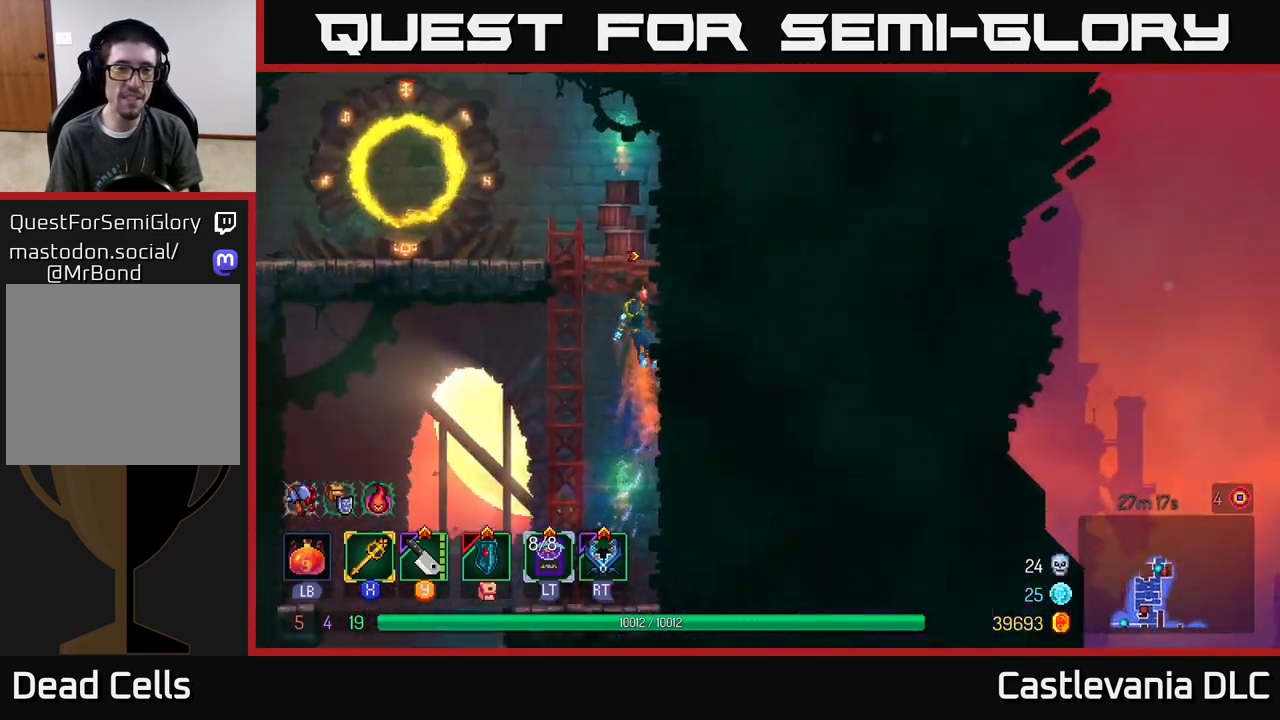
{"buttons": [], "left_stick": "left", "right_stick": "center", "events": [[150, "A", "down"], [233, "left_stick", "up-left"], [300, "A", "up"], [383, "A", "down"], [383, "left_stick", "left"], [500, "A", "up"]]}
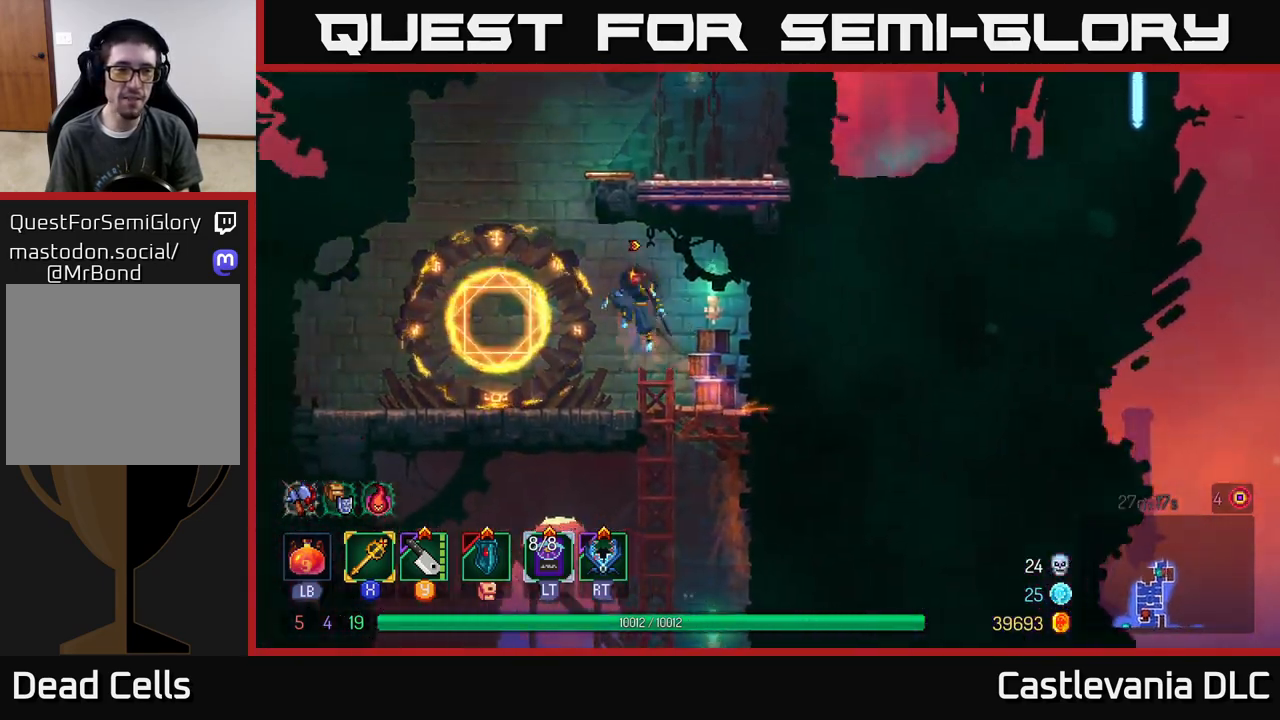
{"buttons": ["A"], "left_stick": "right", "right_stick": "center", "events": [[183, "left_stick", "center"], [217, "A", "down"], [267, "left_stick", "right"], [367, "A", "up"], [417, "A", "down"]]}
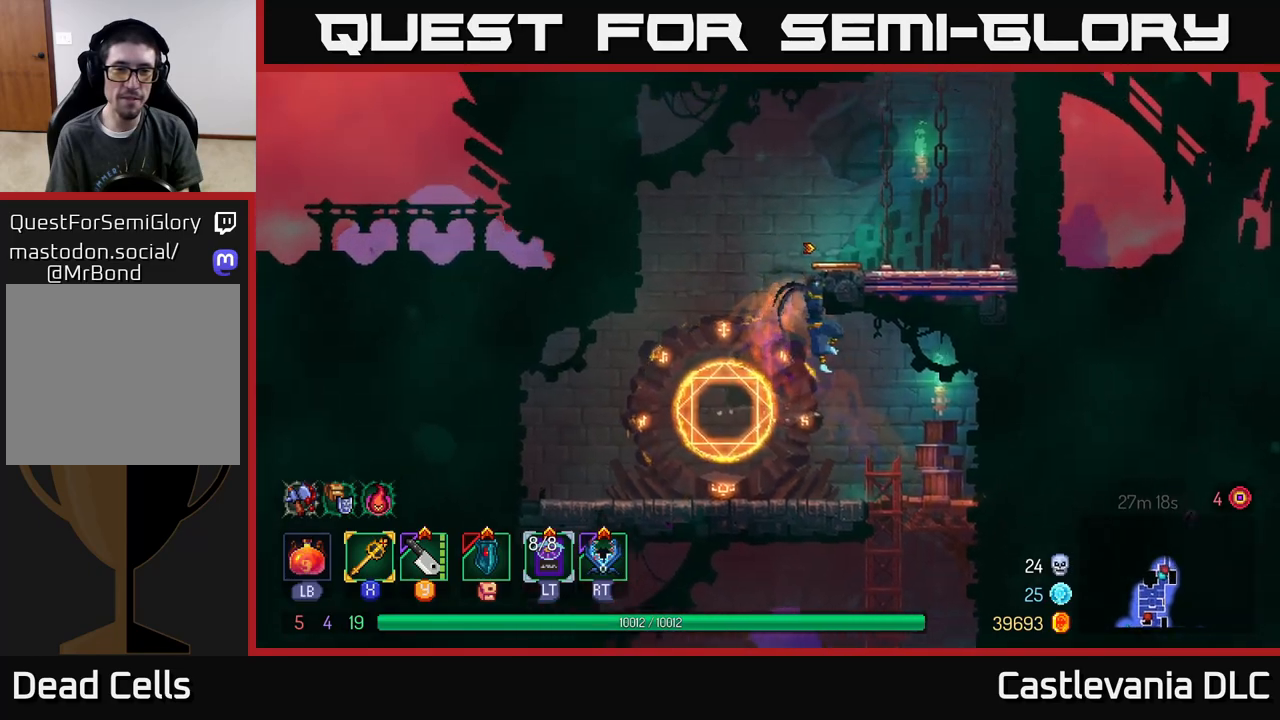
{"buttons": [], "left_stick": "right", "right_stick": "center", "events": [[50, "A", "up"]]}
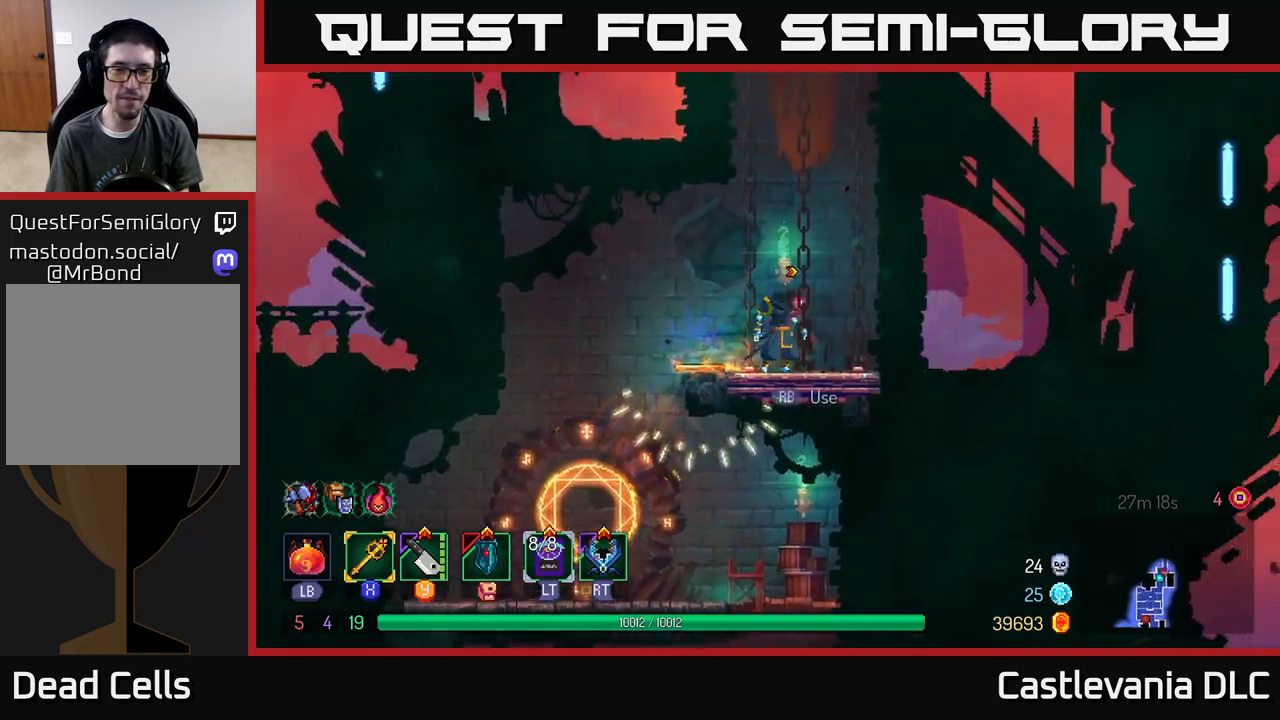
{"buttons": [], "left_stick": "center", "right_stick": "up", "events": [[33, "R1", "down"], [67, "left_stick", "up-left"], [133, "R1", "up"], [200, "left_stick", "center"], [500, "right_stick", "up"]]}
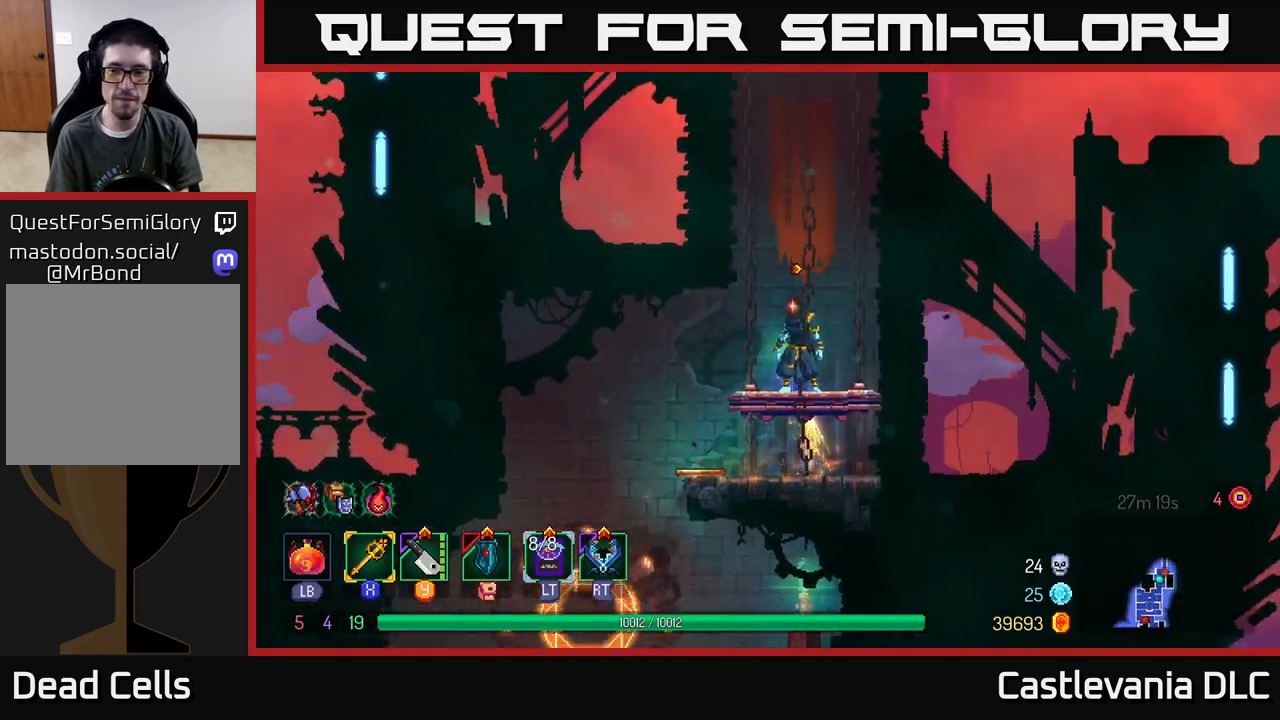
{"buttons": [], "left_stick": "center", "right_stick": "up", "events": []}
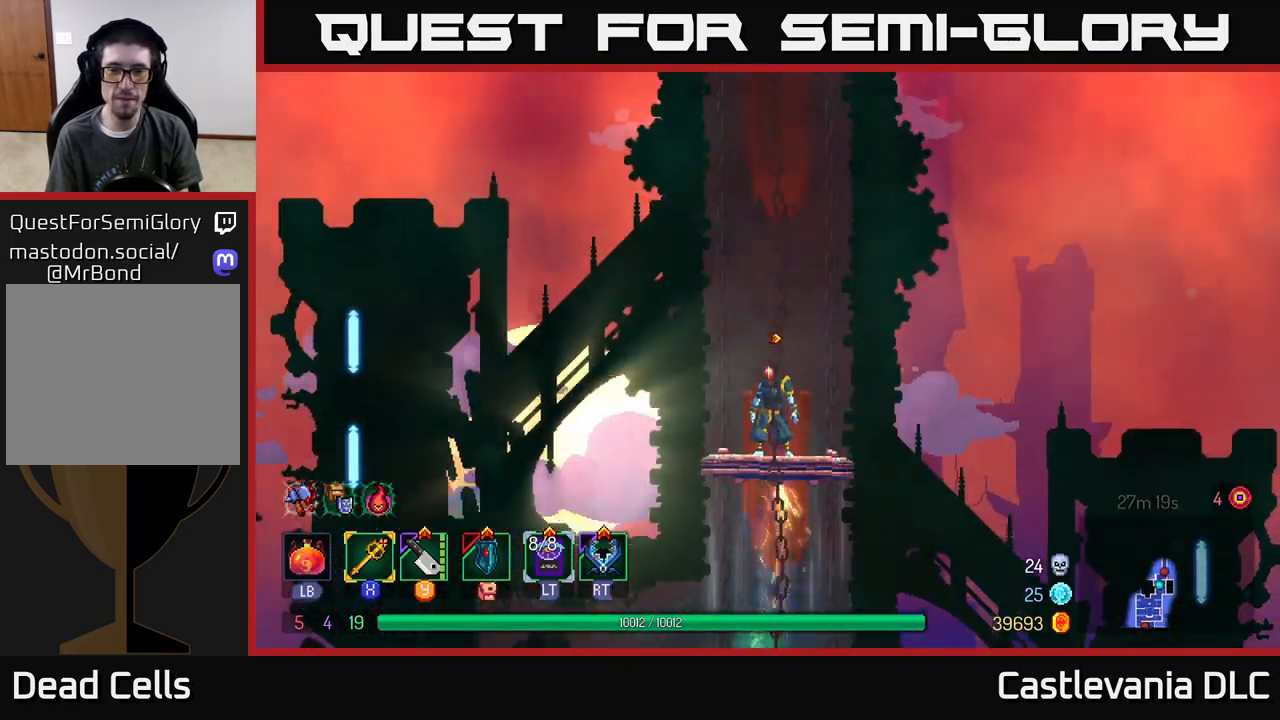
{"buttons": [], "left_stick": "center", "right_stick": "center", "events": [[467, "right_stick", "center"]]}
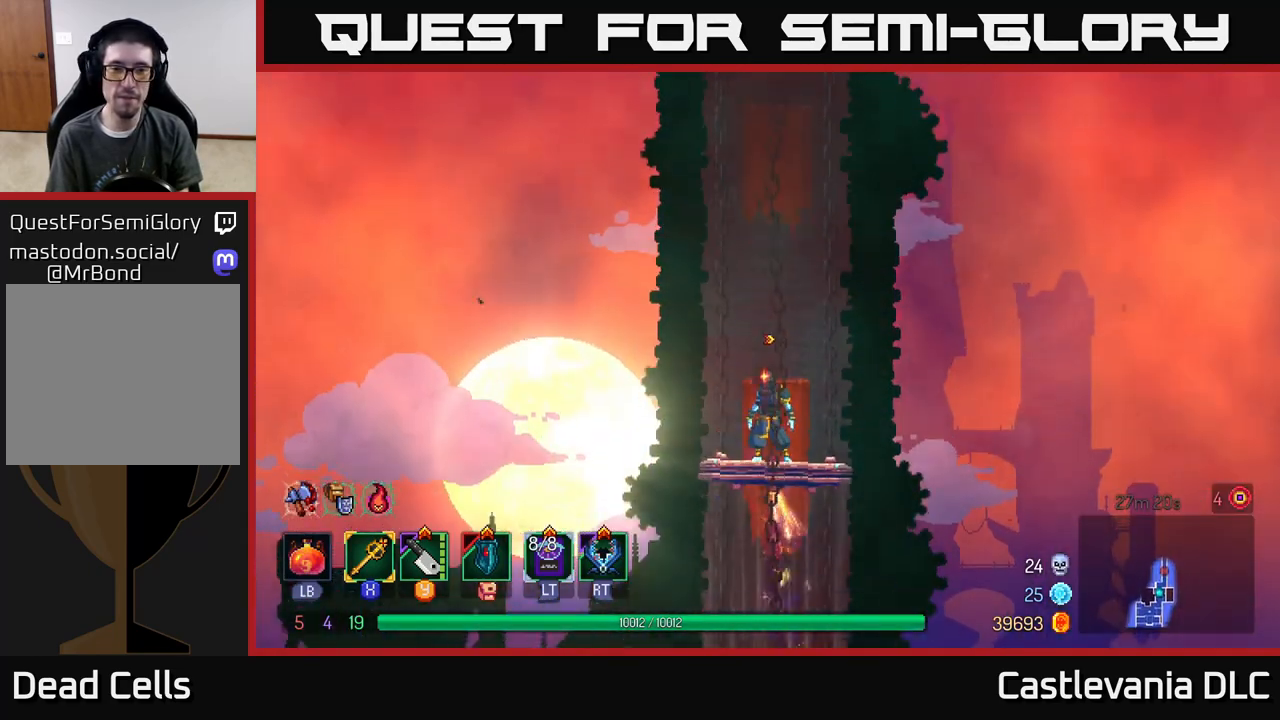
{"buttons": [], "left_stick": "center", "right_stick": "center", "events": []}
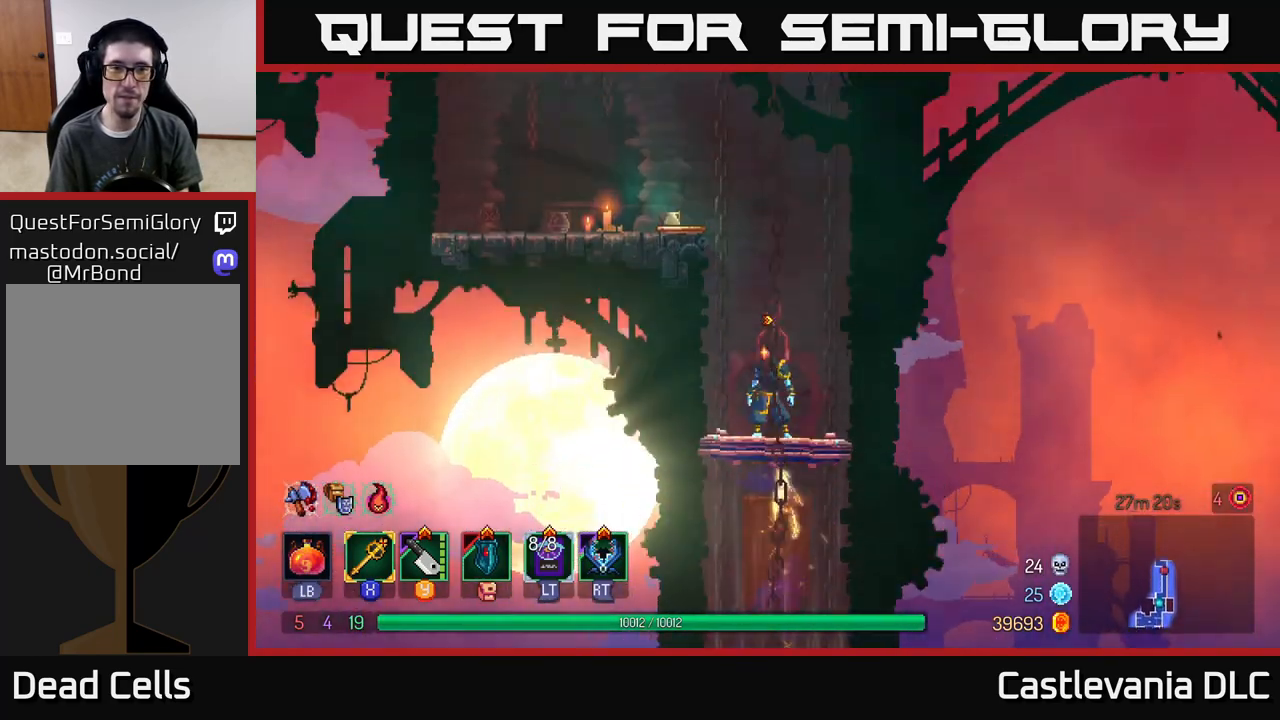
{"buttons": [], "left_stick": "left", "right_stick": "center", "events": [[267, "left_stick", "left"], [350, "B", "down"], [450, "B", "up"]]}
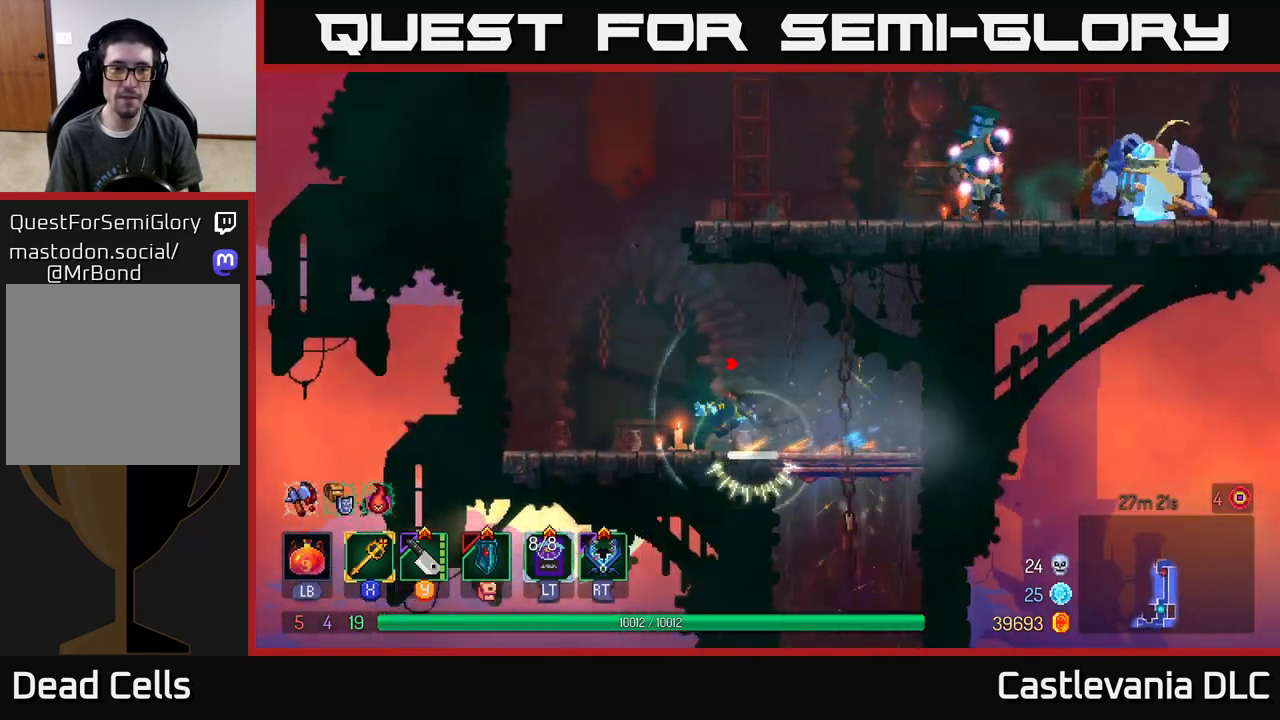
{"buttons": [], "left_stick": "center", "right_stick": "center", "events": [[67, "A", "down"], [83, "left_stick", "right"], [167, "A", "up"], [233, "A", "down"], [233, "left_stick", "center"], [400, "A", "up"]]}
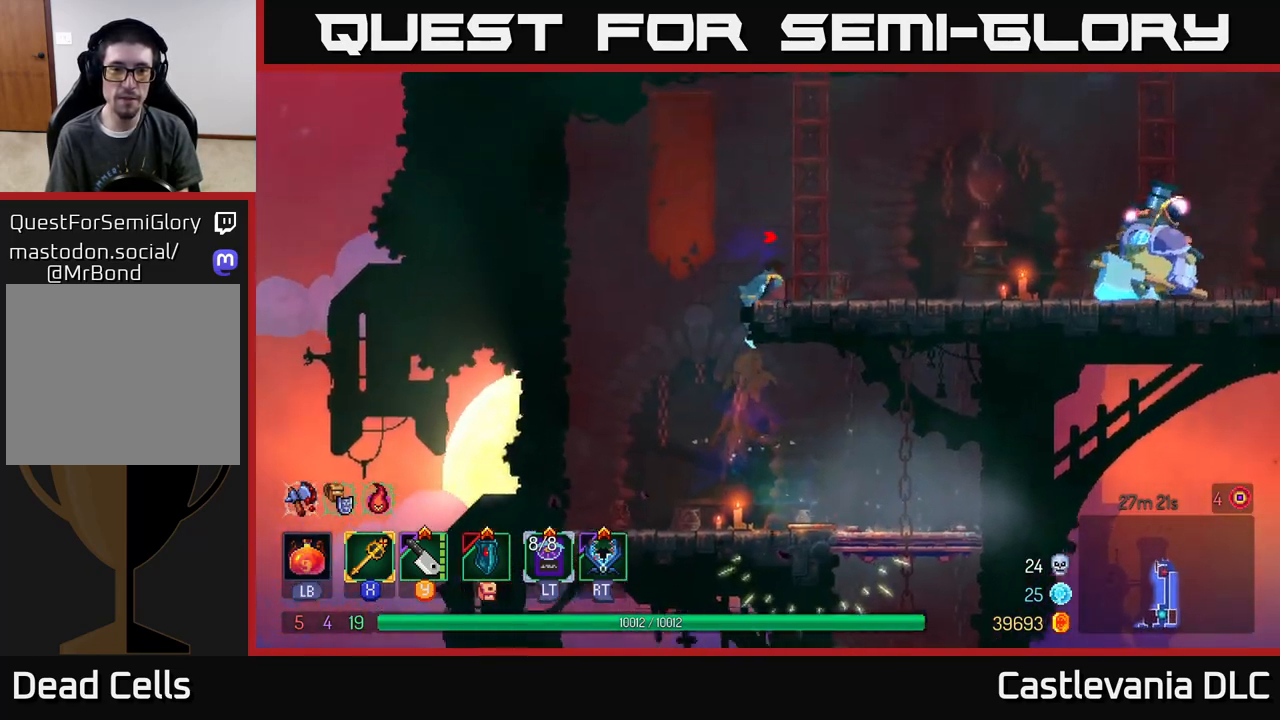
{"buttons": [], "left_stick": "right", "right_stick": "center", "events": [[67, "left_stick", "right"], [300, "Y", "down"], [383, "Y", "up"]]}
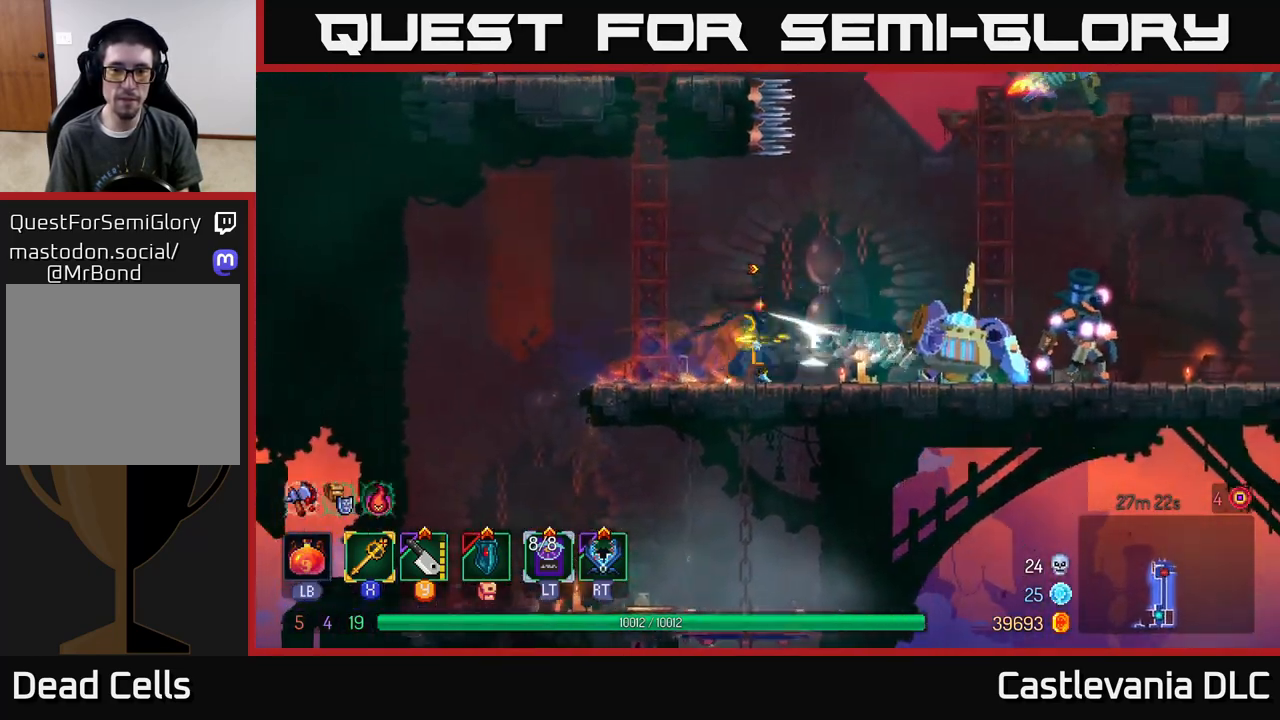
{"buttons": [], "left_stick": "right", "right_stick": "center", "events": [[33, "B", "down"], [133, "B", "up"], [250, "X", "down"], [333, "X", "up"]]}
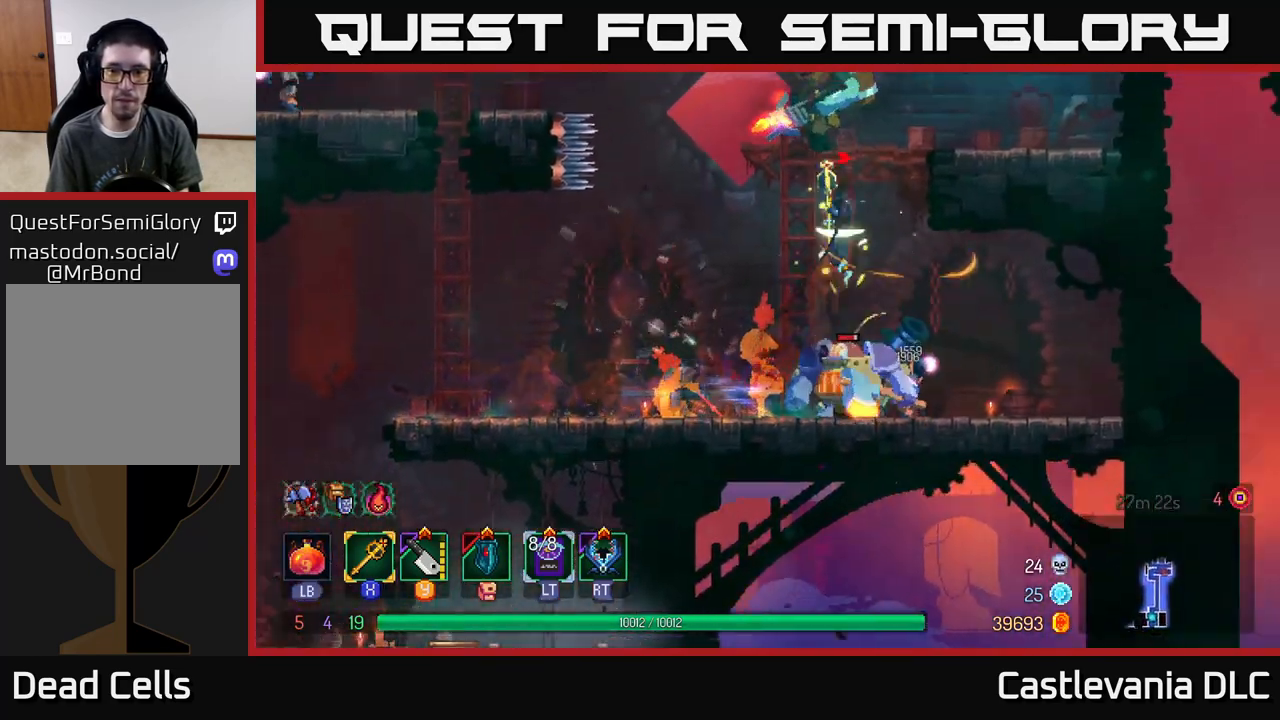
{"buttons": [], "left_stick": "right", "right_stick": "center", "events": [[217, "left_stick", "left"], [317, "left_stick", "center"], [433, "left_stick", "right"]]}
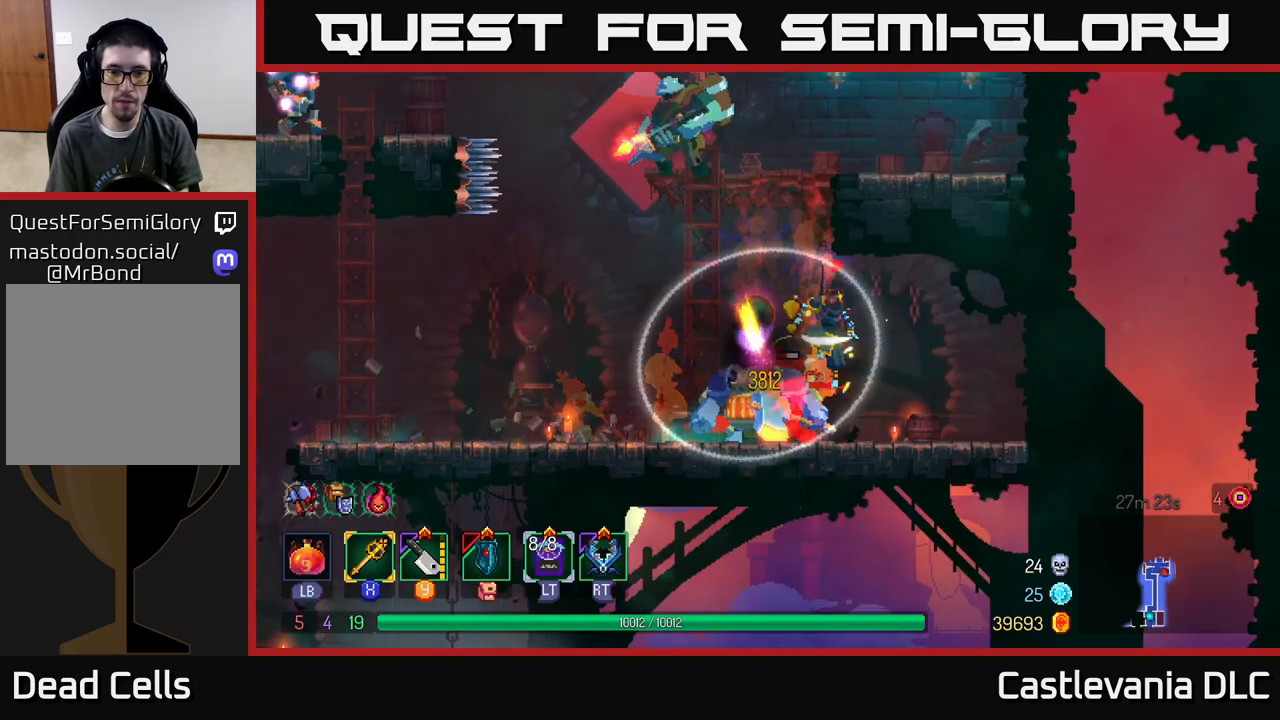
{"buttons": ["R2"], "left_stick": "left", "right_stick": "center", "events": [[333, "left_stick", "left"], [467, "R2", "down"]]}
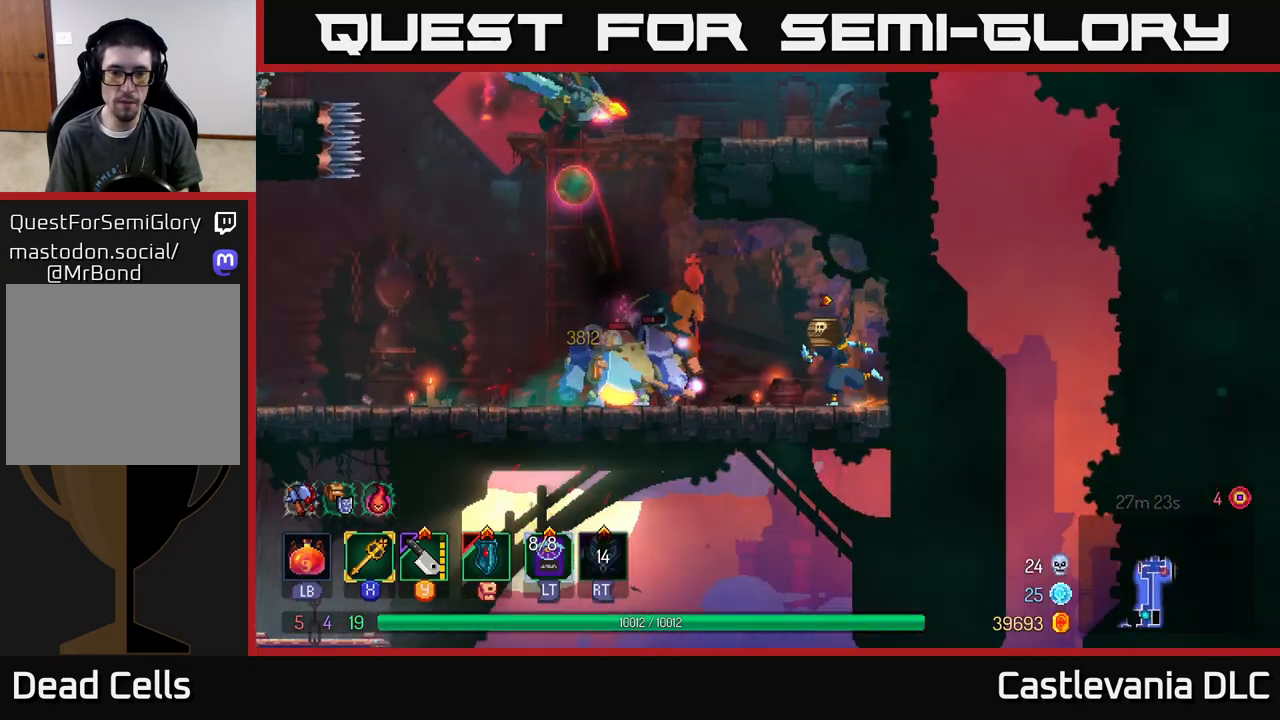
{"buttons": [], "left_stick": "left", "right_stick": "center", "events": [[67, "R2", "up"], [283, "X", "down"], [400, "X", "up"]]}
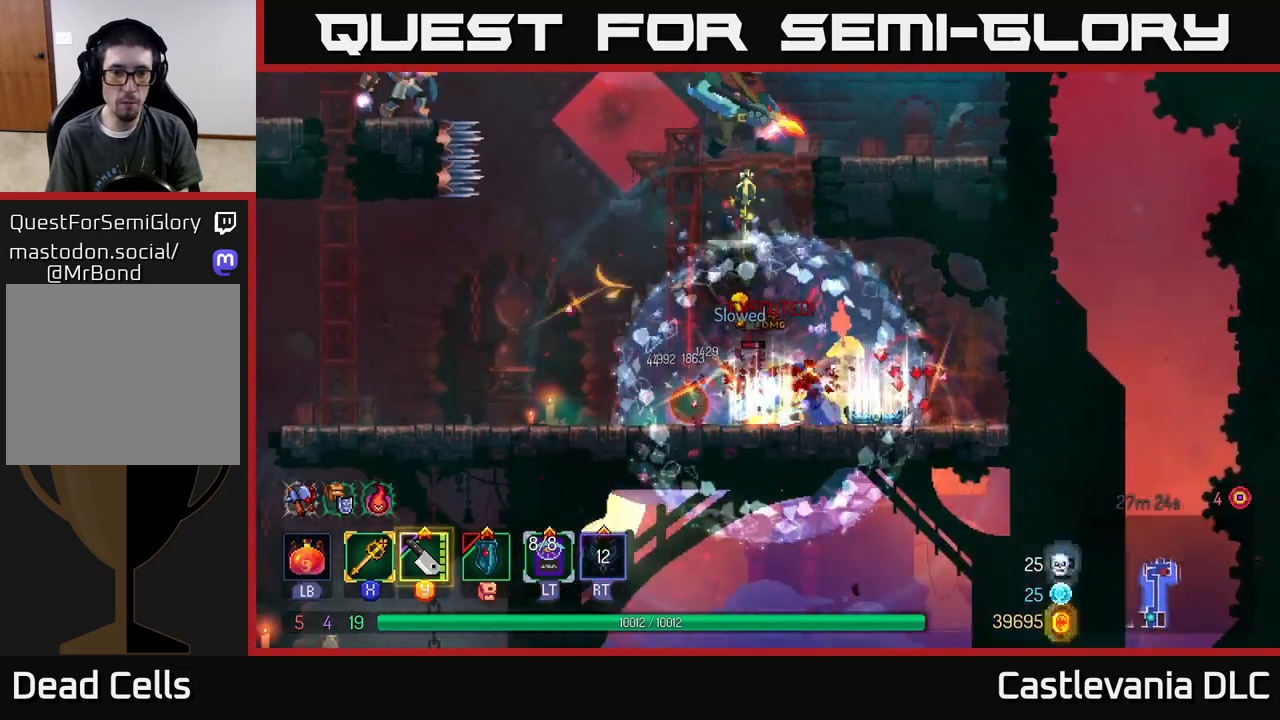
{"buttons": ["A"], "left_stick": "up", "right_stick": "center", "events": [[33, "A", "down"], [183, "left_stick", "up"], [200, "A", "up"], [433, "A", "down"]]}
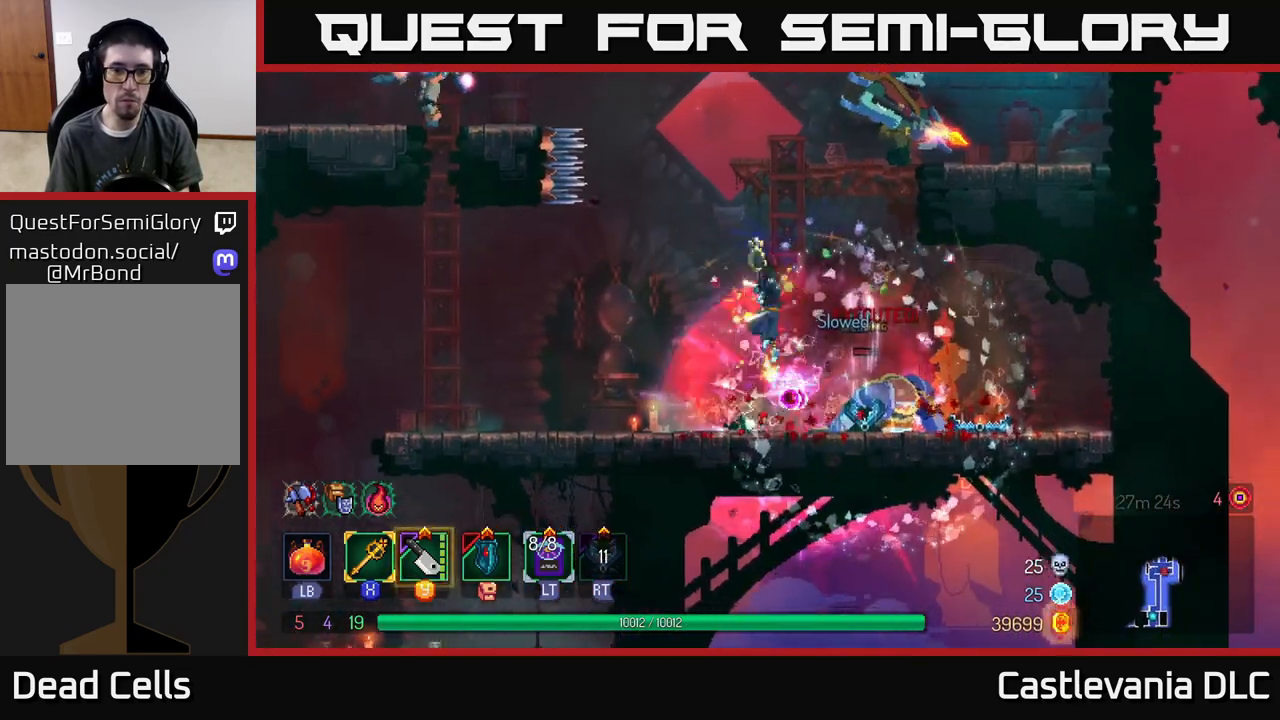
{"buttons": ["B"], "left_stick": "up-left", "right_stick": "center", "events": [[50, "A", "up"], [67, "left_stick", "up-left"], [100, "A", "down"], [200, "A", "up"], [267, "A", "down"], [333, "A", "up"], [467, "B", "down"]]}
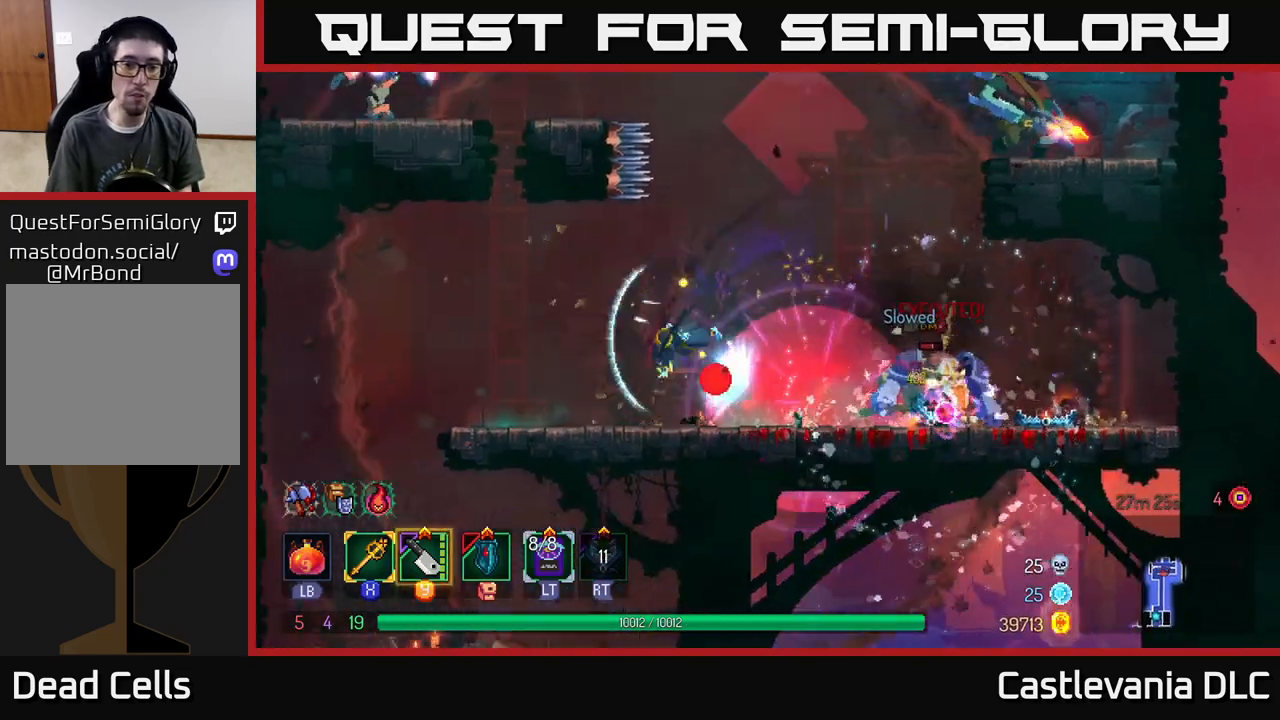
{"buttons": [], "left_stick": "up-left", "right_stick": "center", "events": [[67, "B", "up"], [433, "left_stick", "center"], [483, "left_stick", "up-left"]]}
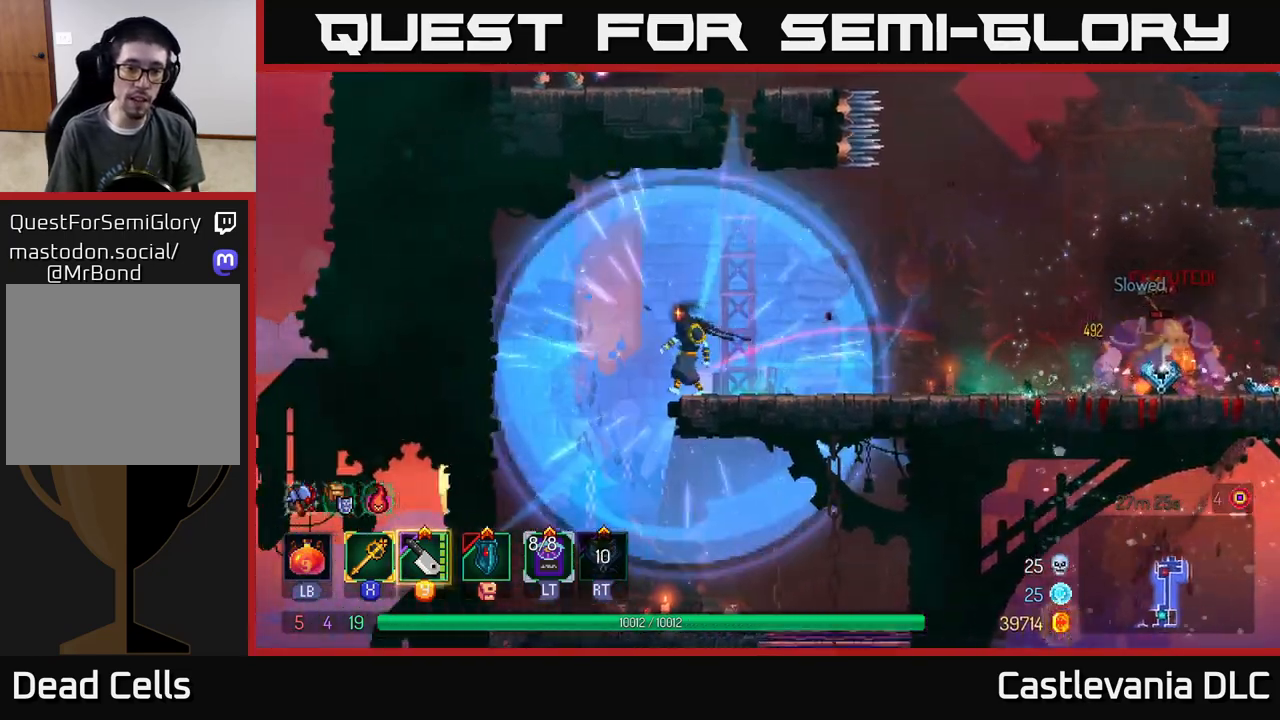
{"buttons": ["A"], "left_stick": "right", "right_stick": "center", "events": [[67, "A", "down"], [200, "A", "up"], [350, "left_stick", "right"], [483, "A", "down"]]}
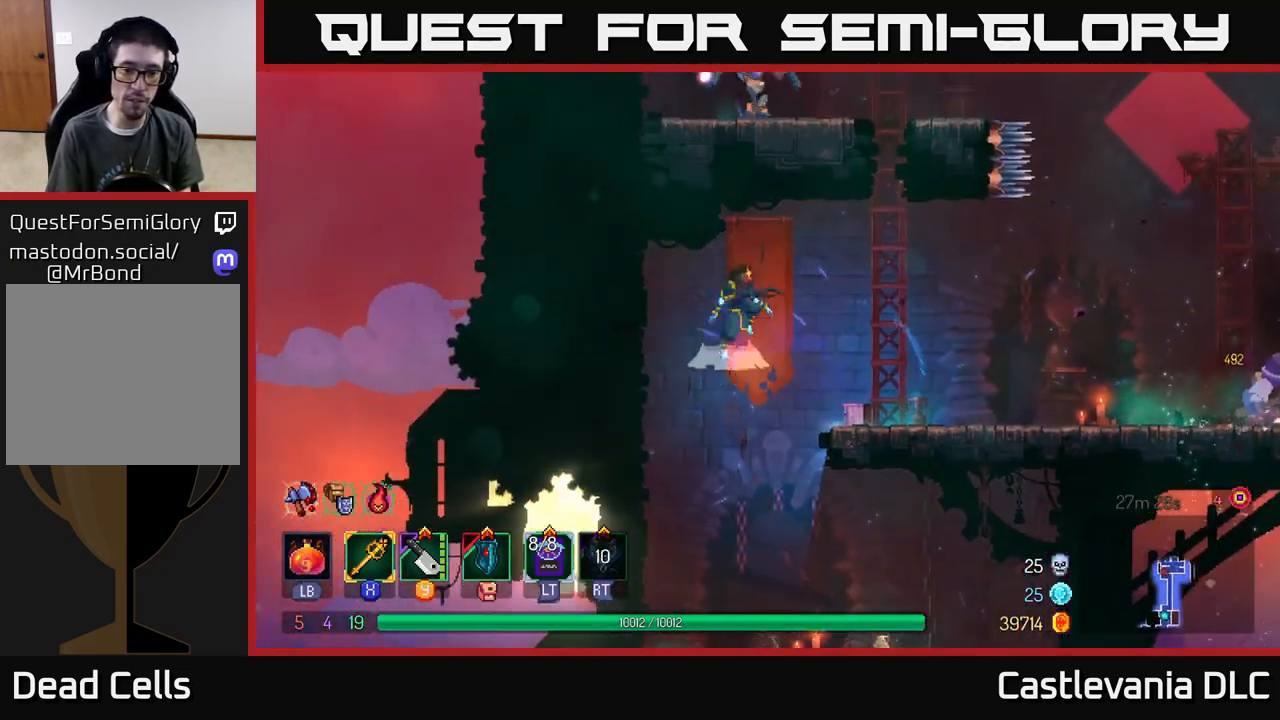
{"buttons": [], "left_stick": "right", "right_stick": "center", "events": [[83, "A", "up"]]}
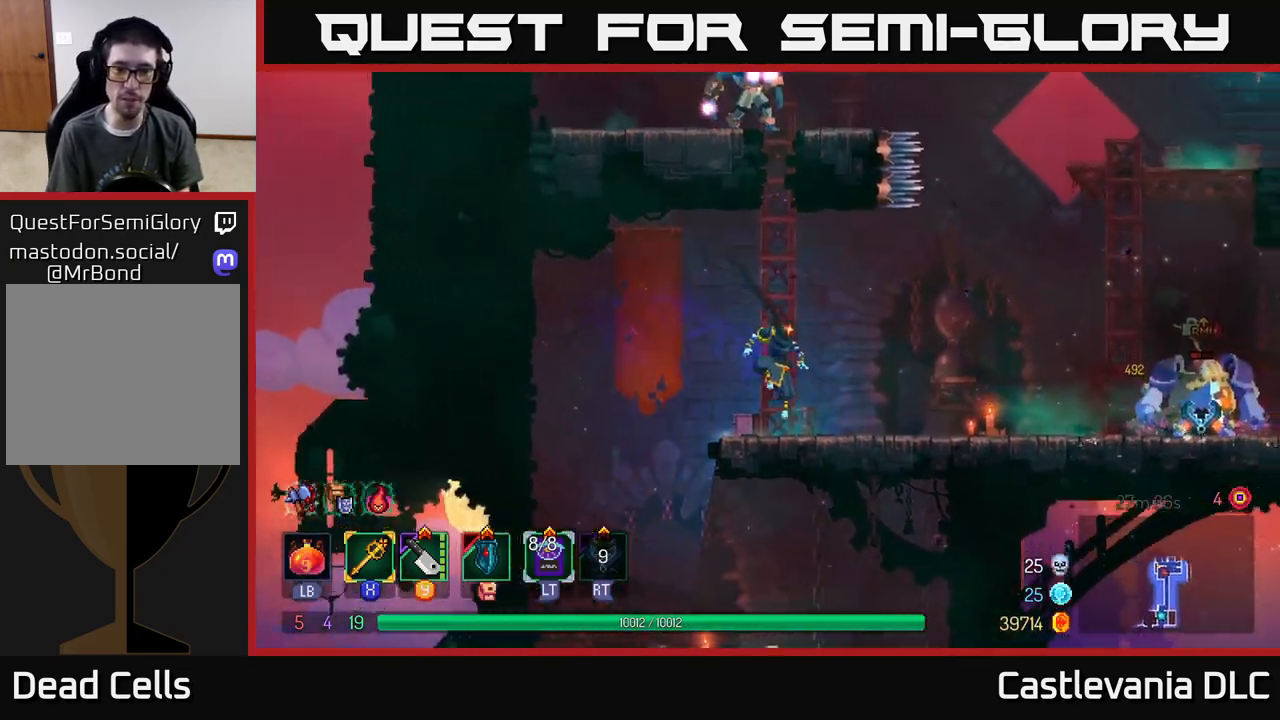
{"buttons": [], "left_stick": "right", "right_stick": "center", "events": [[317, "B", "down"], [450, "B", "up"]]}
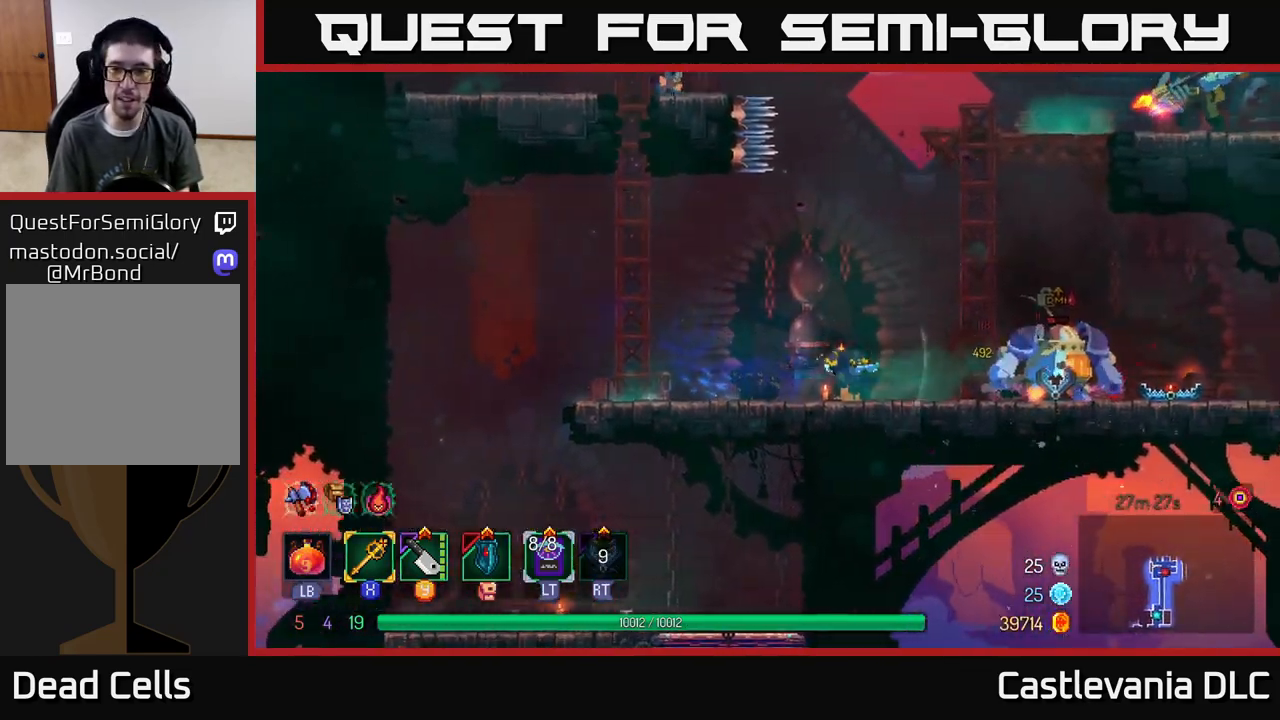
{"buttons": [], "left_stick": "center", "right_stick": "center", "events": [[150, "X", "down"], [233, "X", "up"], [417, "left_stick", "center"]]}
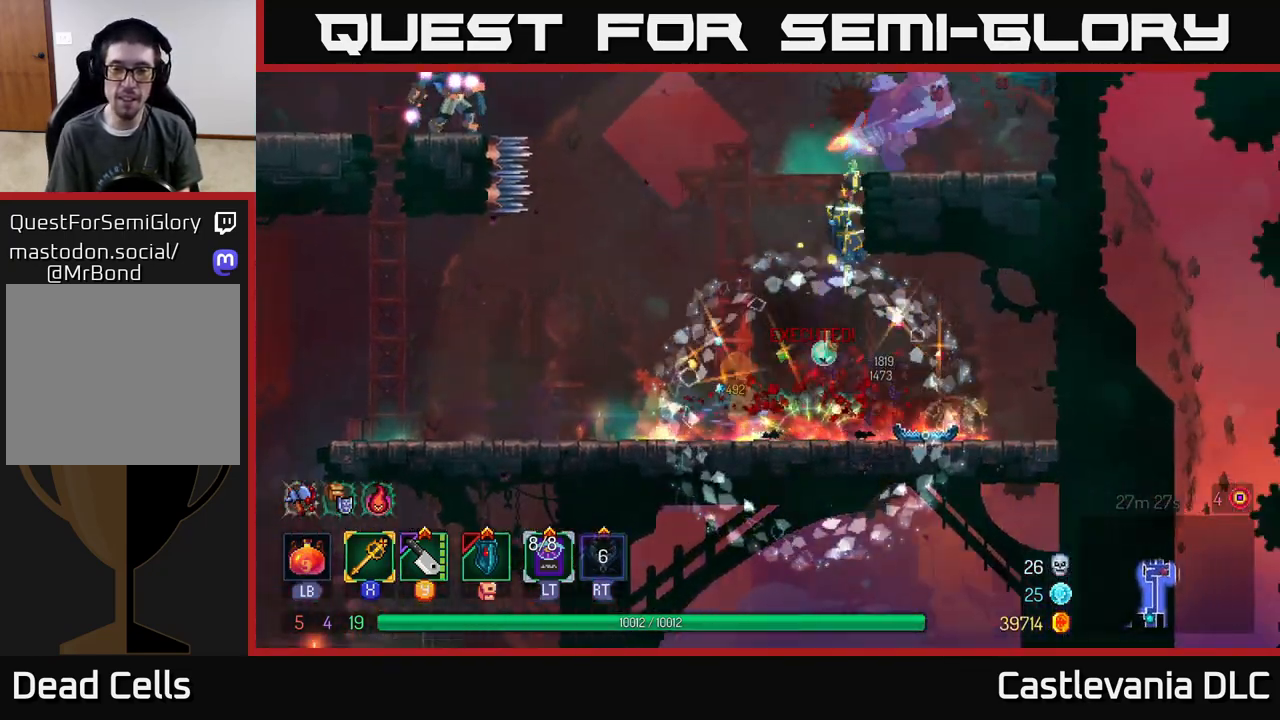
{"buttons": [], "left_stick": "up", "right_stick": "center", "events": [[33, "left_stick", "left"], [200, "left_stick", "up-left"], [233, "A", "down"], [300, "left_stick", "up"], [333, "A", "up"]]}
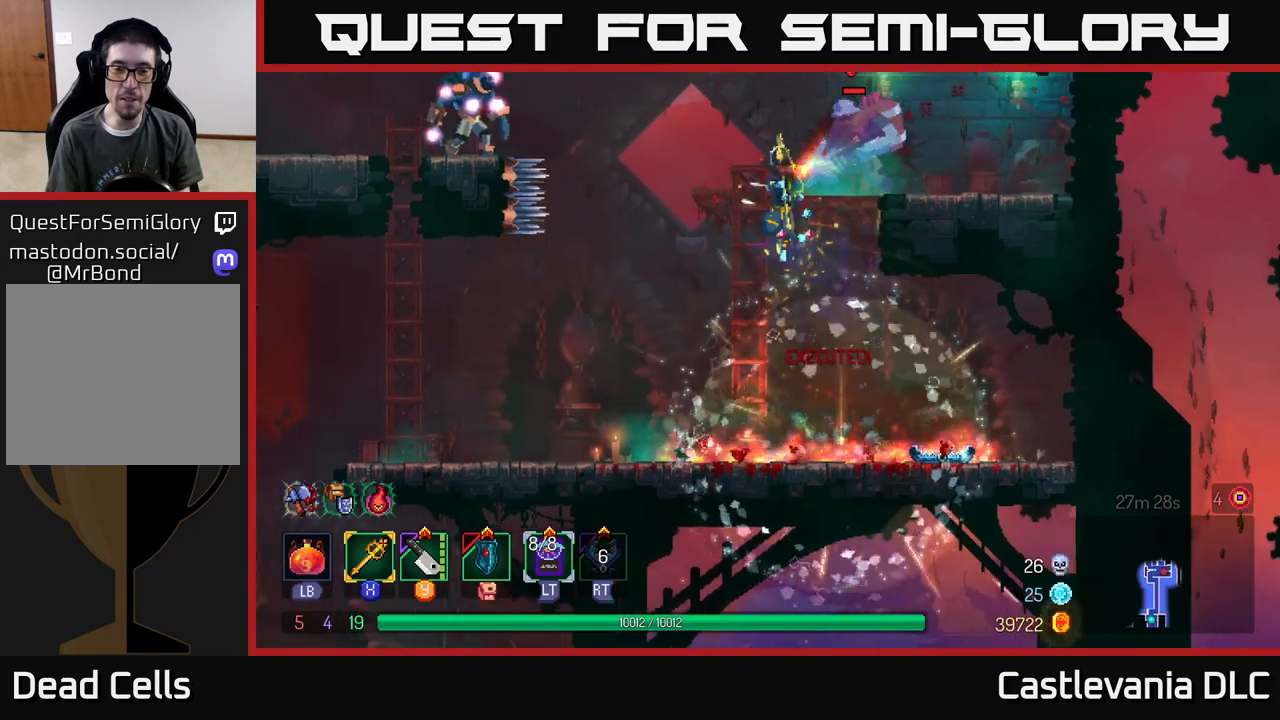
{"buttons": [], "left_stick": "up-left", "right_stick": "center", "events": [[183, "A", "down"], [183, "left_stick", "up-right"], [283, "A", "up"], [433, "left_stick", "up-left"]]}
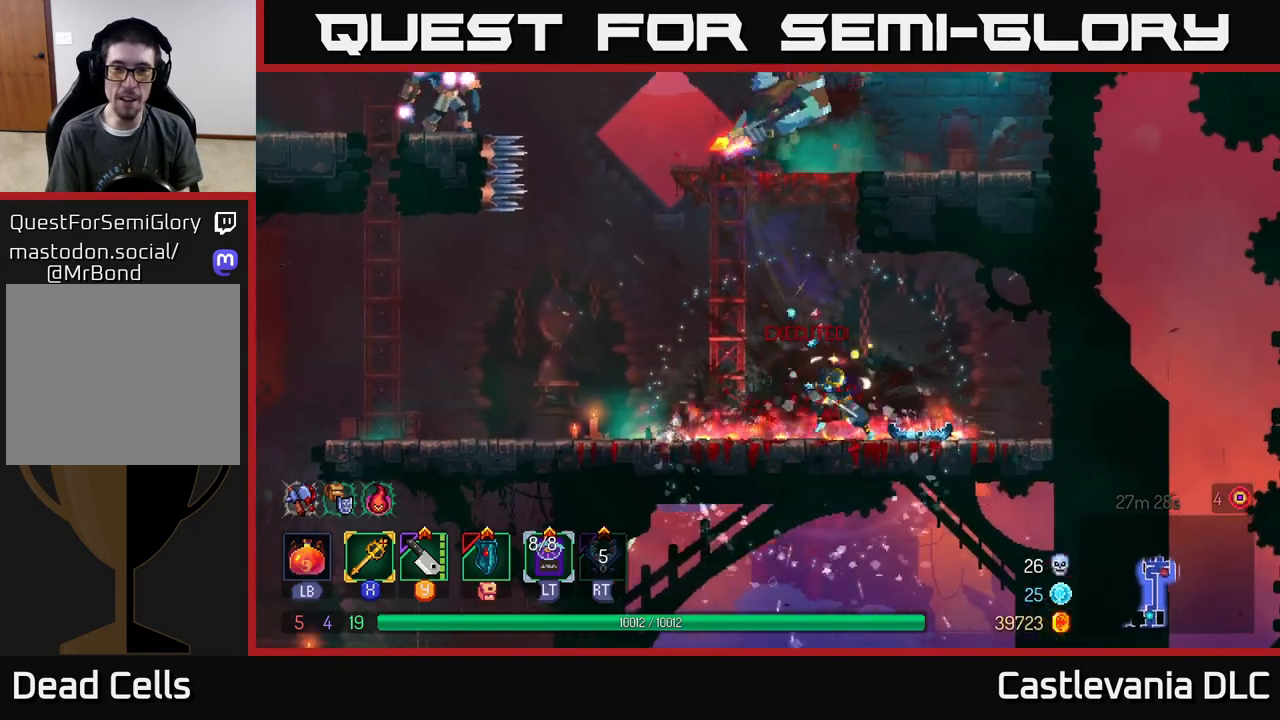
{"buttons": [], "left_stick": "up", "right_stick": "center", "events": [[33, "left_stick", "left"], [133, "A", "down"], [267, "A", "up"], [400, "left_stick", "up"]]}
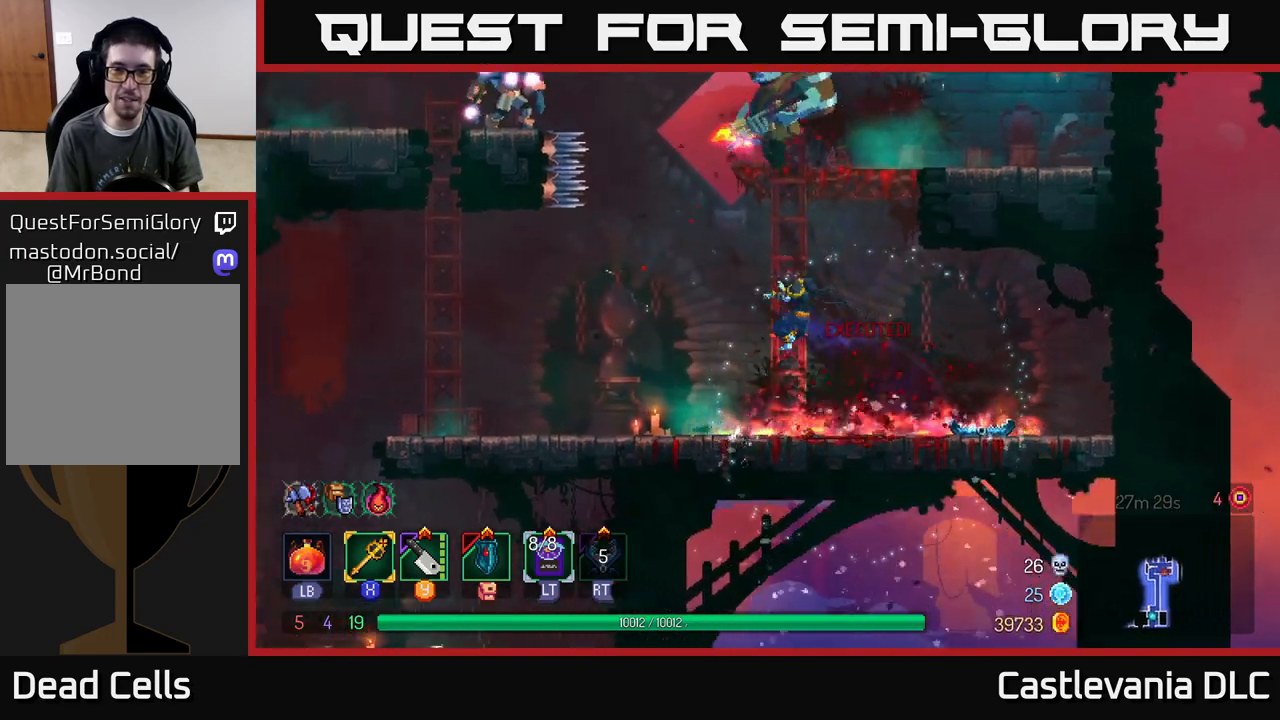
{"buttons": [], "left_stick": "up-left", "right_stick": "center", "events": [[83, "A", "down"], [150, "left_stick", "up-right"], [200, "A", "up"], [283, "A", "down"], [433, "A", "up"], [433, "left_stick", "up-left"]]}
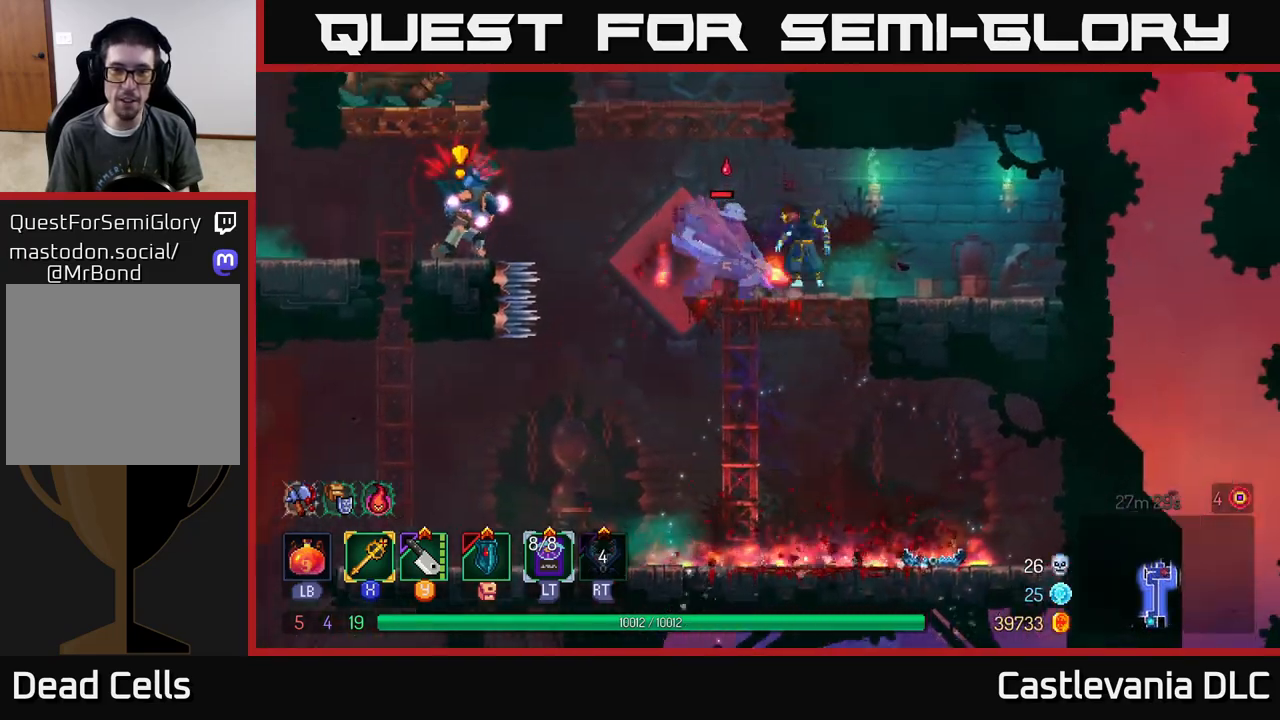
{"buttons": [], "left_stick": "right", "right_stick": "center", "events": [[17, "left_stick", "left"], [83, "X", "down"], [183, "X", "up"], [217, "left_stick", "right"]]}
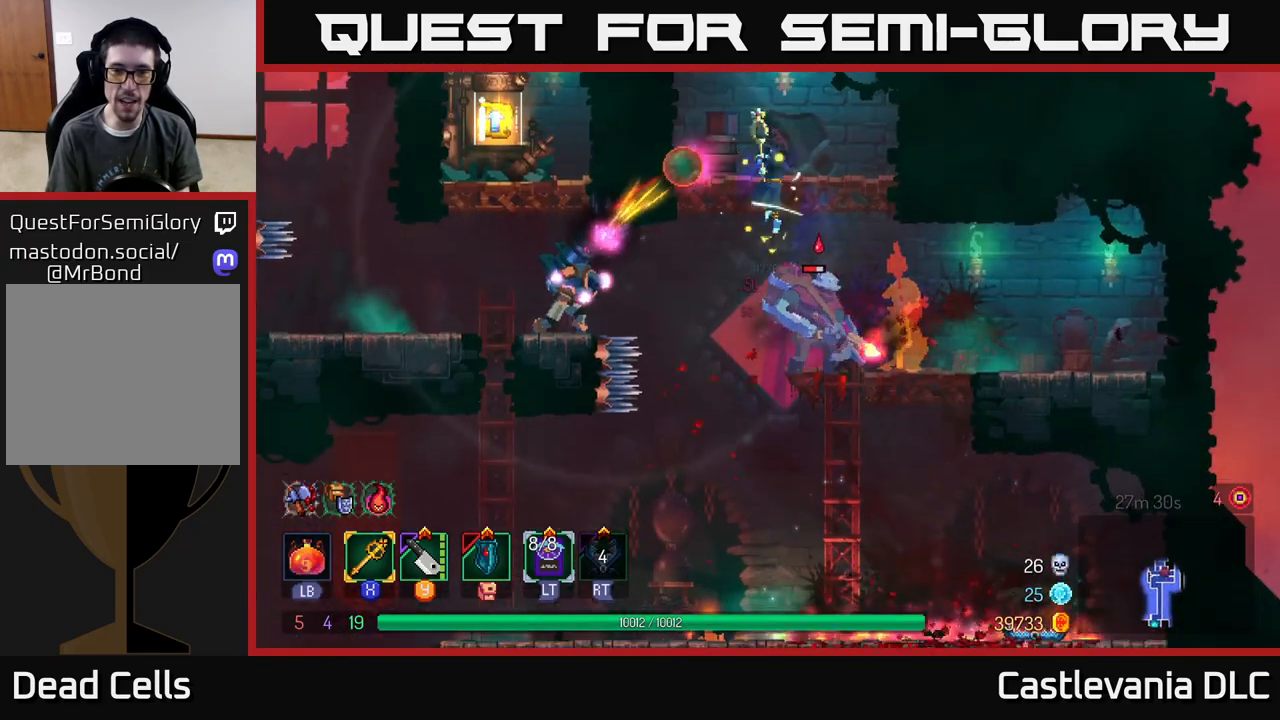
{"buttons": ["A"], "left_stick": "left", "right_stick": "center", "events": [[283, "left_stick", "up"], [350, "left_stick", "left"], [433, "A", "down"]]}